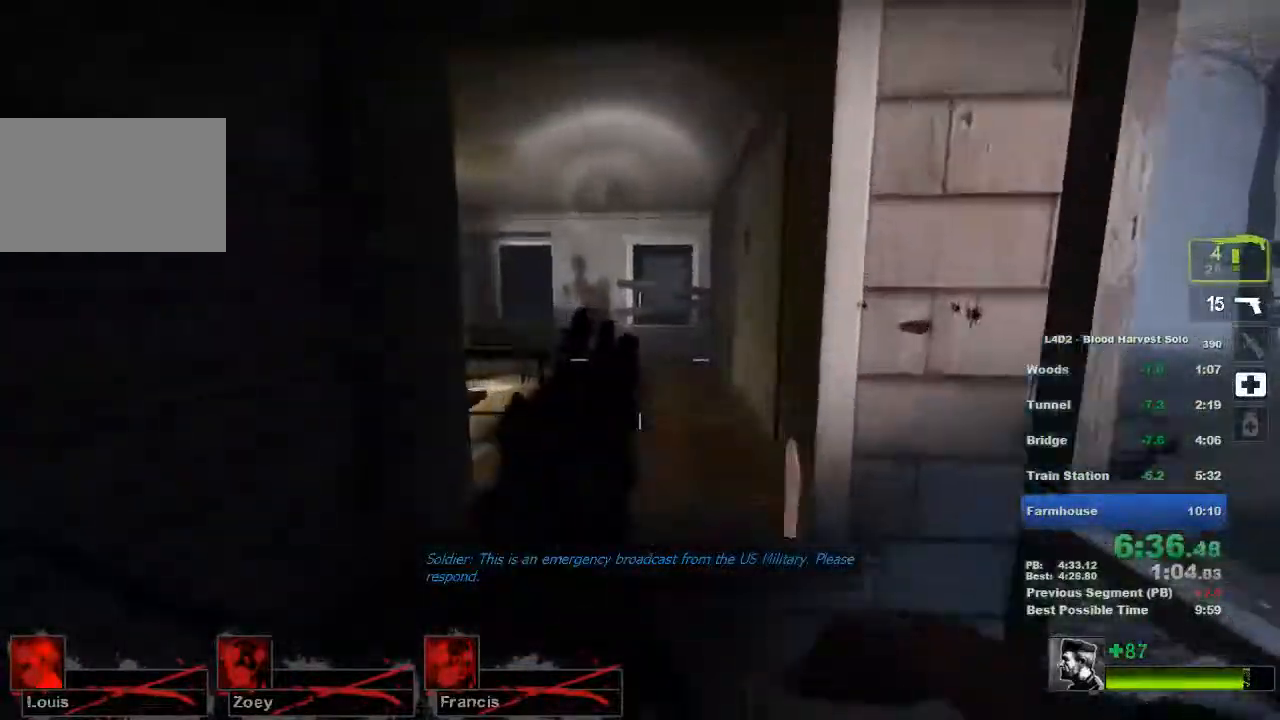
Gameplay with keyboard and mouse; each line is a JSON object with the keys and mouse buttons held at the frame after it. "events" lists presses ("down") and releases ("up") of "1", "2", "3", "4", "5", "a", "alt", "c", "ctrl", "d", "e", "f", "q", "r", "s", "shift", "space", "tab", "v", "w", "x", "z", "mouse_left", "mouse_middle", "mouse_right", "mouse_wheel_up" and "mouse_wheel_down" between this image and that frame as [ms after this image, input, new state], when the widget could be followed in between. "mouse_left", "mouse_middle", "mouse_right", "mouse_wheel_up", "mouse_wheel_down" = the "left", "middle", "right", "wheel_up", "wheel_down" buttons of the "mouse" list. No other keys are recorded. Mouse movement is not recorded.
{"keys": ["w"], "mouse": [], "events": [[84, "space", "down"], [151, "ctrl", "down"], [184, "mouse_left", "down"], [184, "space", "up"], [284, "ctrl", "up"], [284, "mouse_left", "up"], [351, "mouse_left", "down"], [451, "mouse_left", "up"]]}
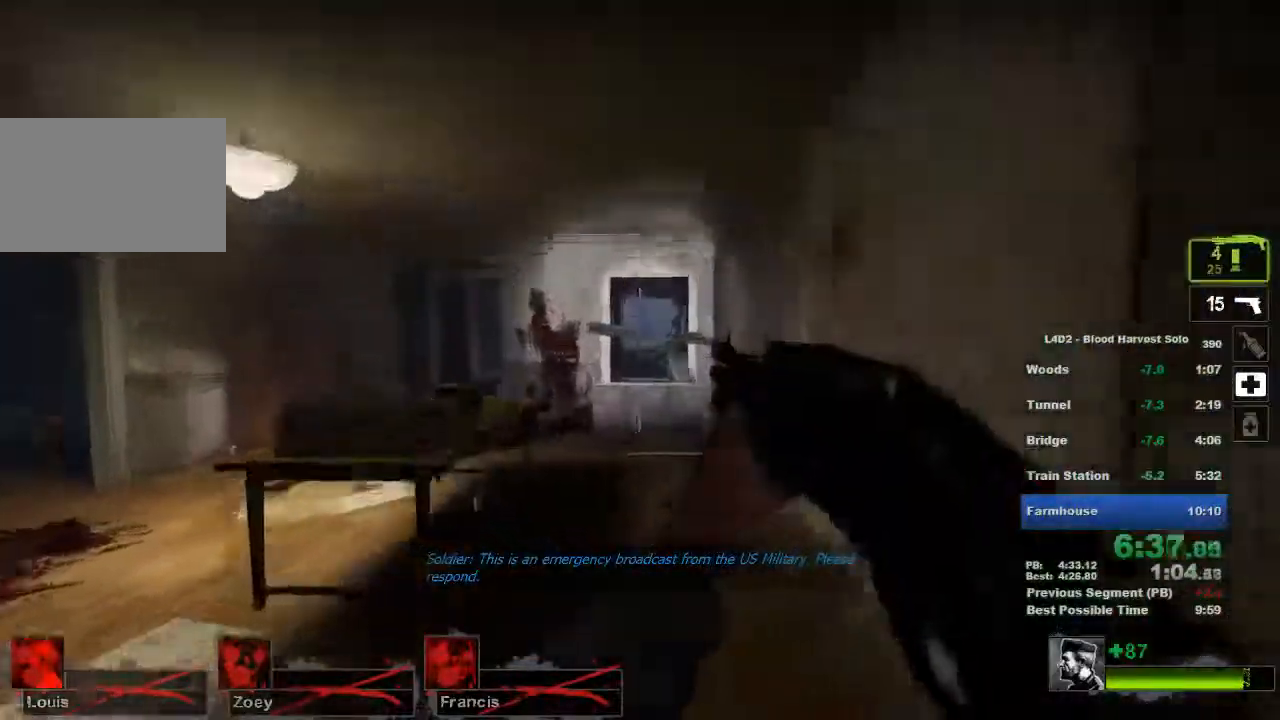
{"keys": ["w"], "mouse": ["left"]}
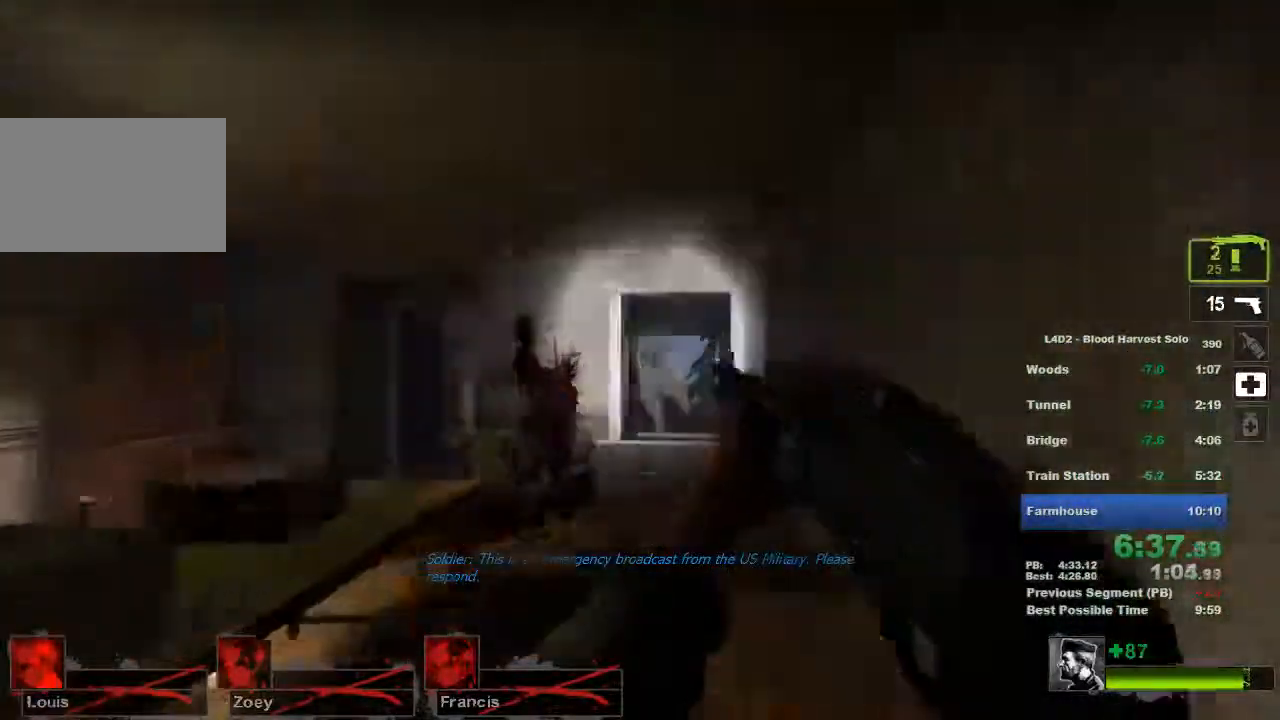
{"keys": [], "mouse": [], "events": [[17, "a", "down"], [50, "mouse_left", "up"], [184, "e", "down"], [217, "a", "up"], [217, "w", "up"], [251, "e", "up"], [301, "e", "down"], [401, "e", "up"]]}
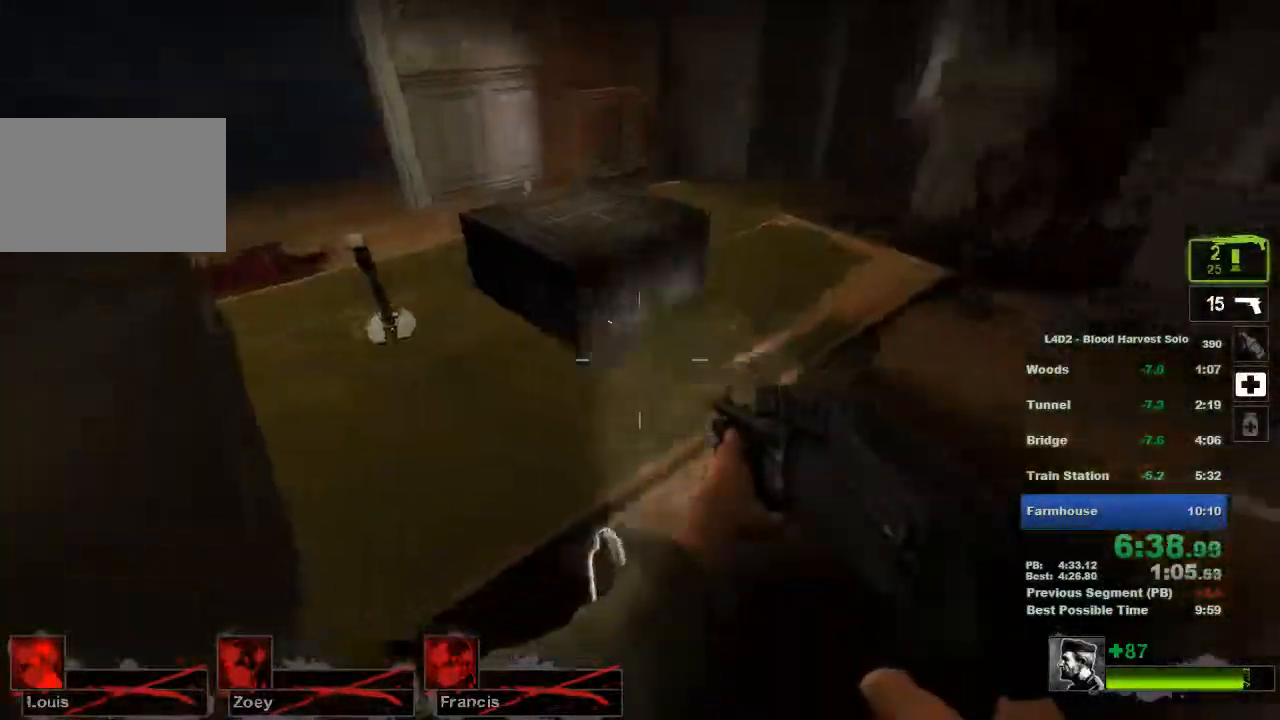
{"keys": ["a"], "mouse": [], "events": [[33, "d", "down"], [33, "e", "down"], [100, "d", "up"], [150, "e", "up"], [367, "a", "down"]]}
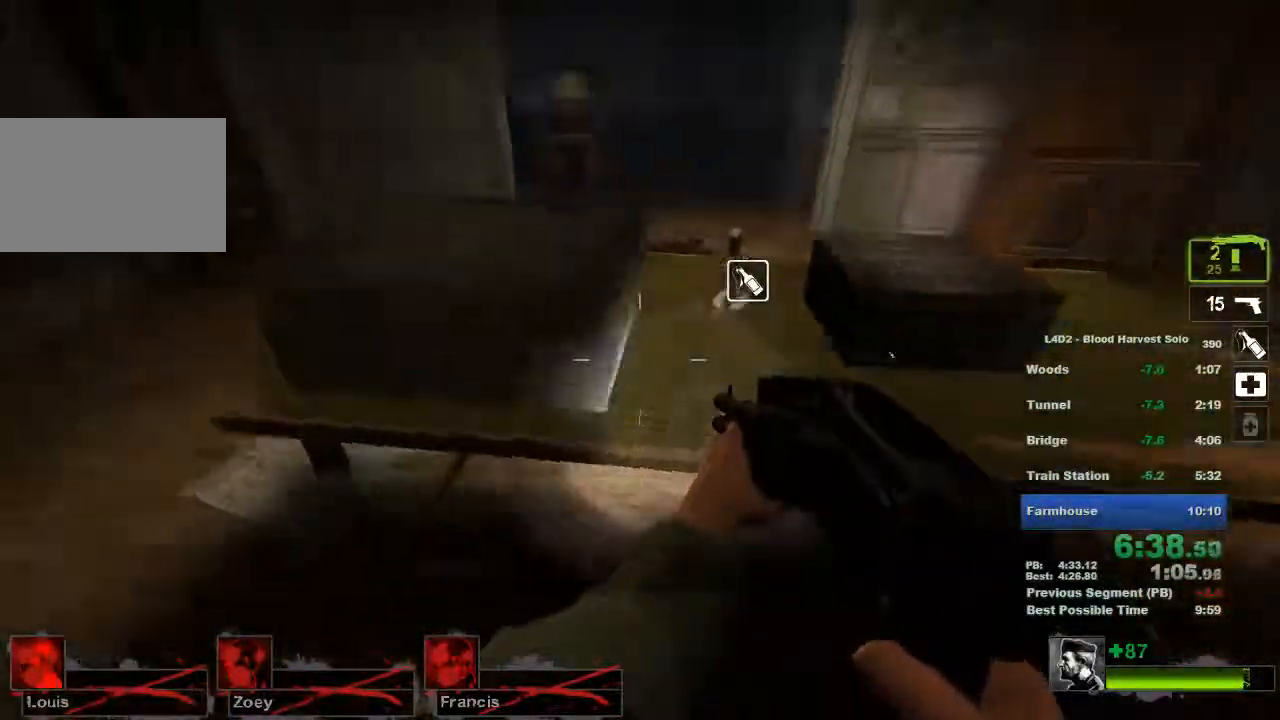
{"keys": ["w"], "mouse": [], "events": [[67, "e", "down"], [84, "a", "up"], [184, "a", "down"], [201, "e", "up"], [284, "w", "down"], [334, "a", "up"]]}
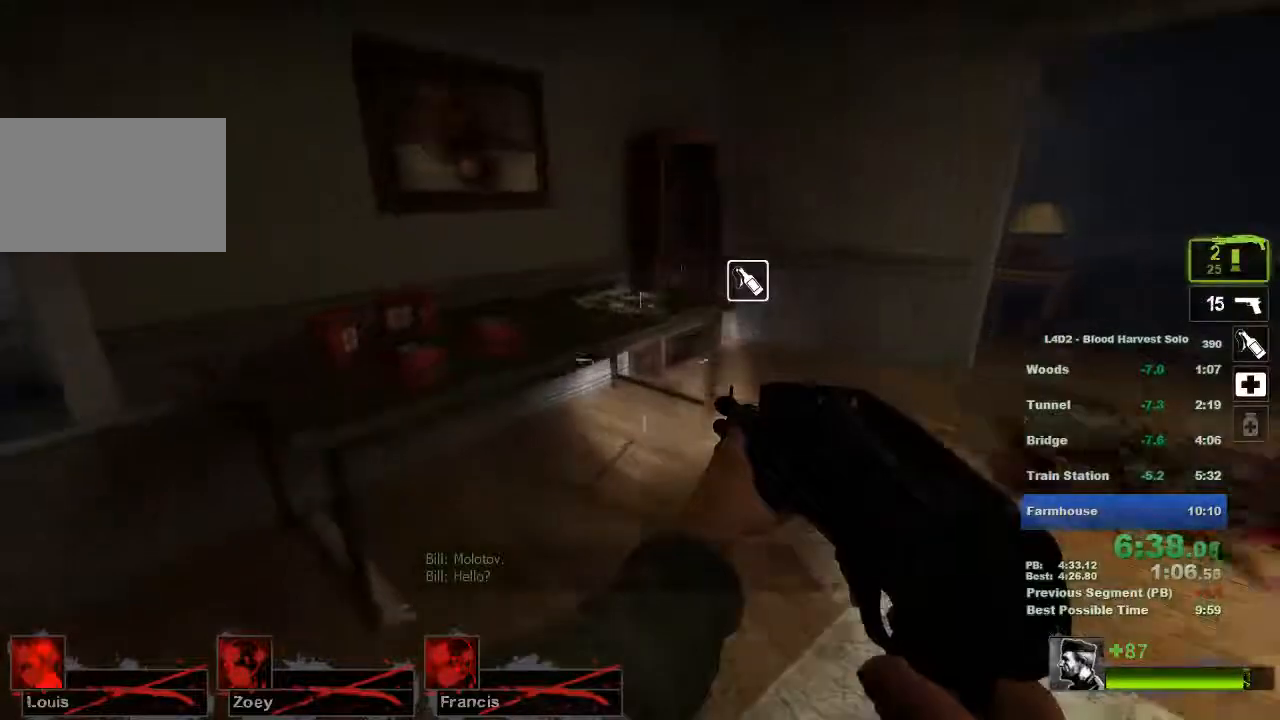
{"keys": ["d", "w"], "mouse": [], "events": [[67, "d", "down"], [217, "e", "down"], [334, "e", "up"]]}
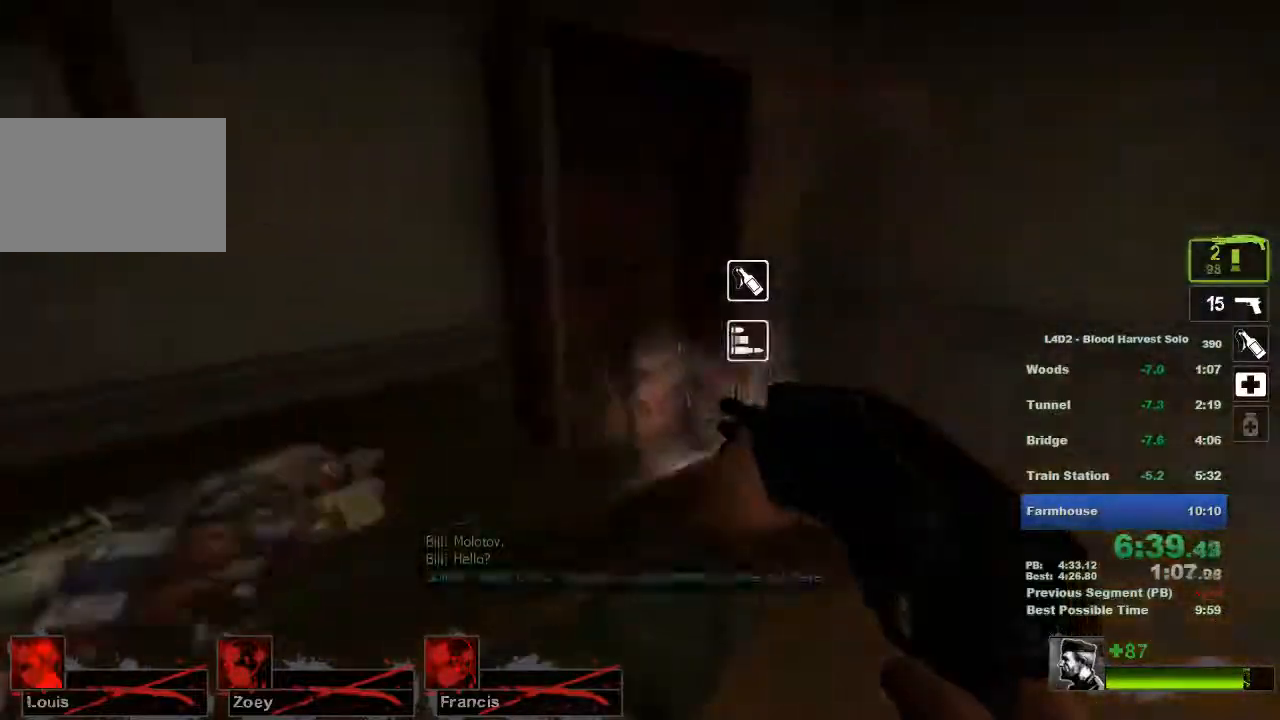
{"keys": ["e"], "mouse": [], "events": [[34, "w", "up"], [50, "d", "up"], [67, "e", "down"], [167, "e", "up"], [184, "a", "down"], [367, "a", "up"], [401, "e", "down"]]}
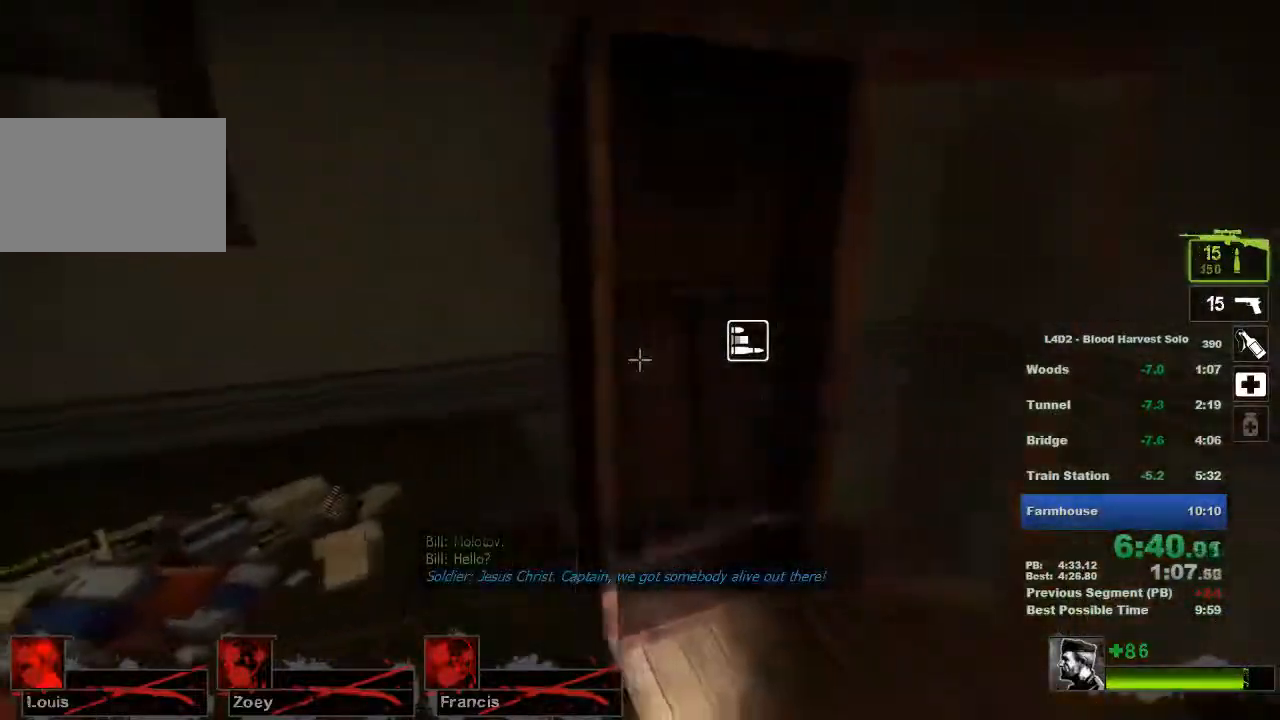
{"keys": ["d"], "mouse": [], "events": [[17, "e", "up"], [167, "a", "down"], [300, "a", "up"], [417, "d", "down"]]}
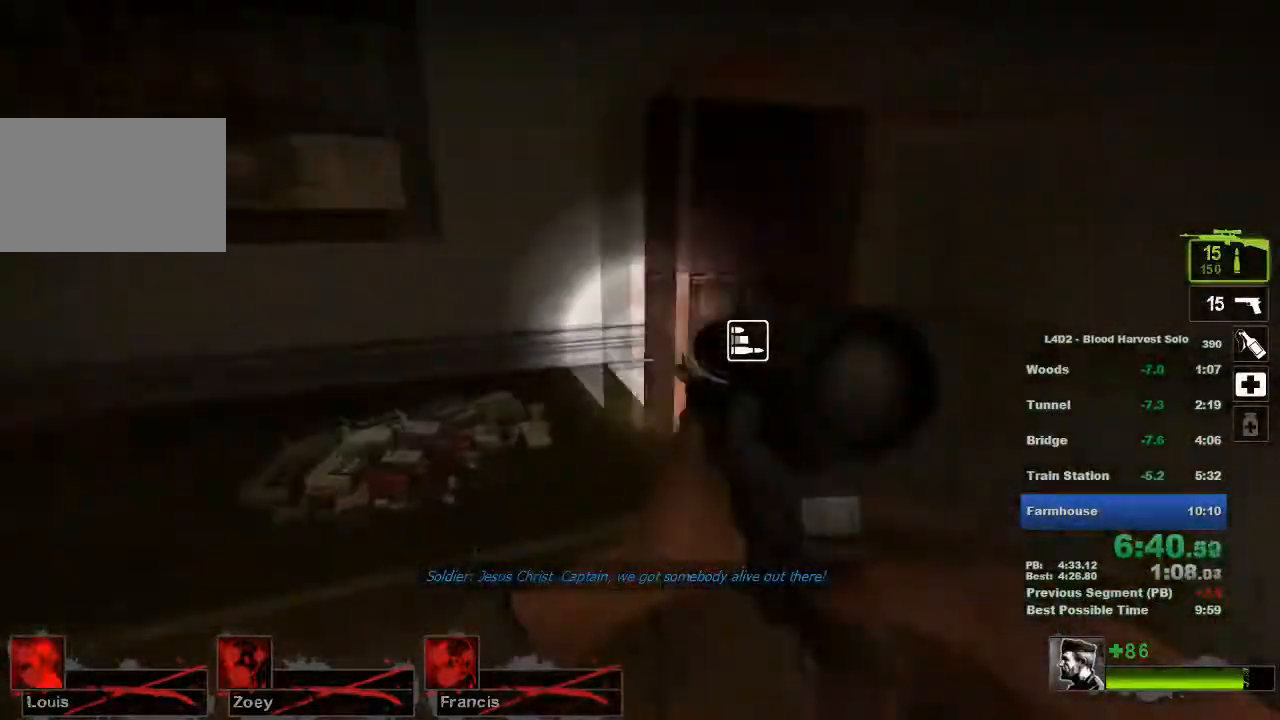
{"keys": [], "mouse": [], "events": [[17, "w", "down"], [184, "d", "up"], [217, "w", "up"], [334, "e", "down"], [434, "e", "up"]]}
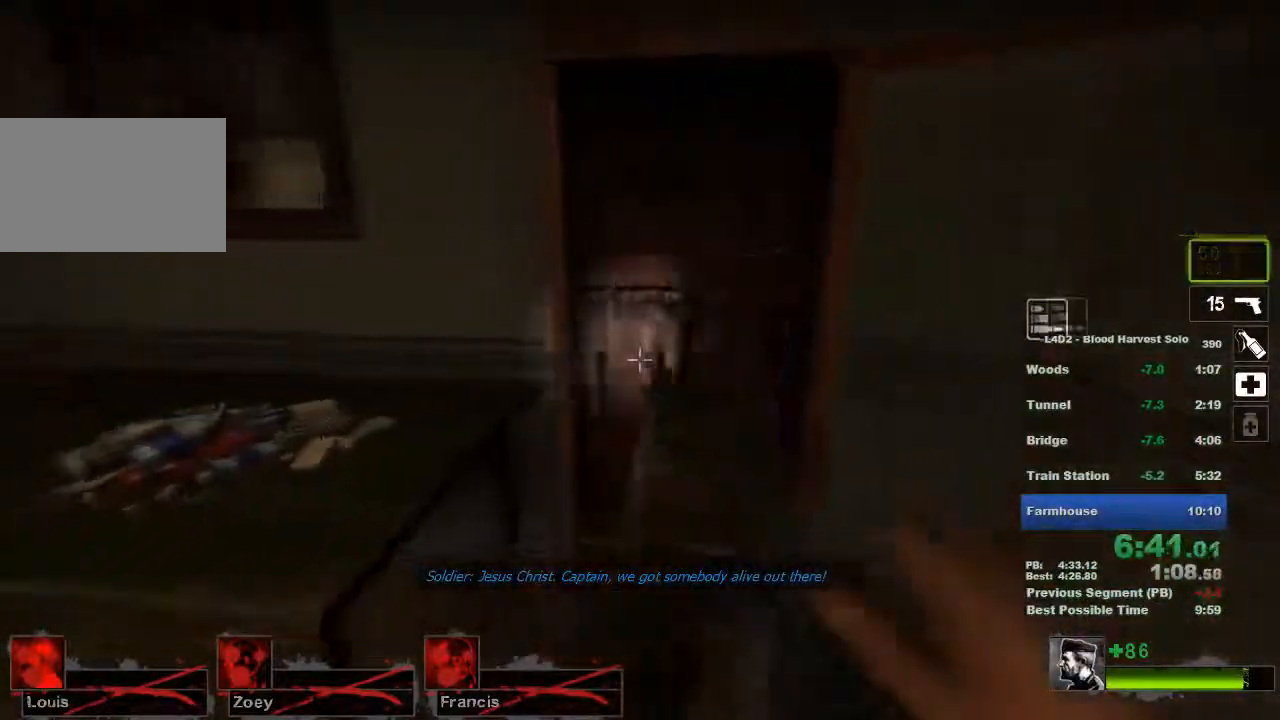
{"keys": [], "mouse": [], "events": [[183, "a", "down"], [367, "a", "up"]]}
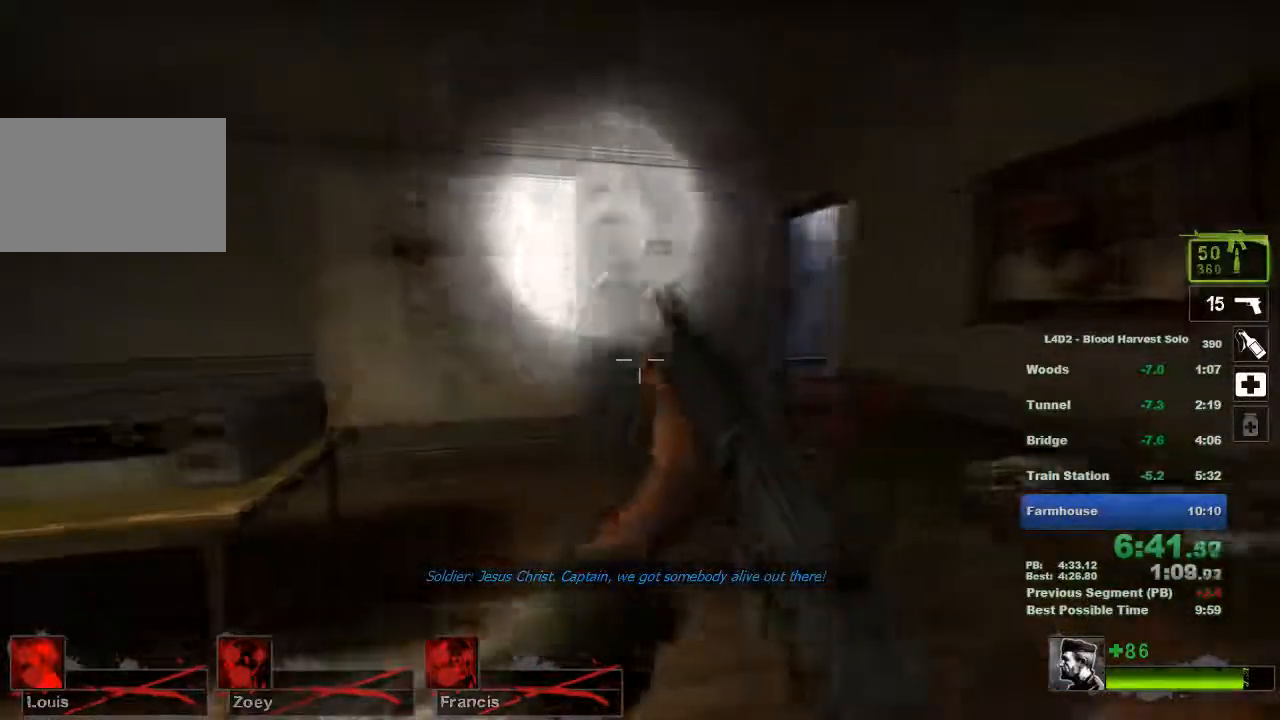
{"keys": ["w"], "mouse": [], "events": [[34, "a", "down"], [267, "w", "down"], [334, "a", "up"]]}
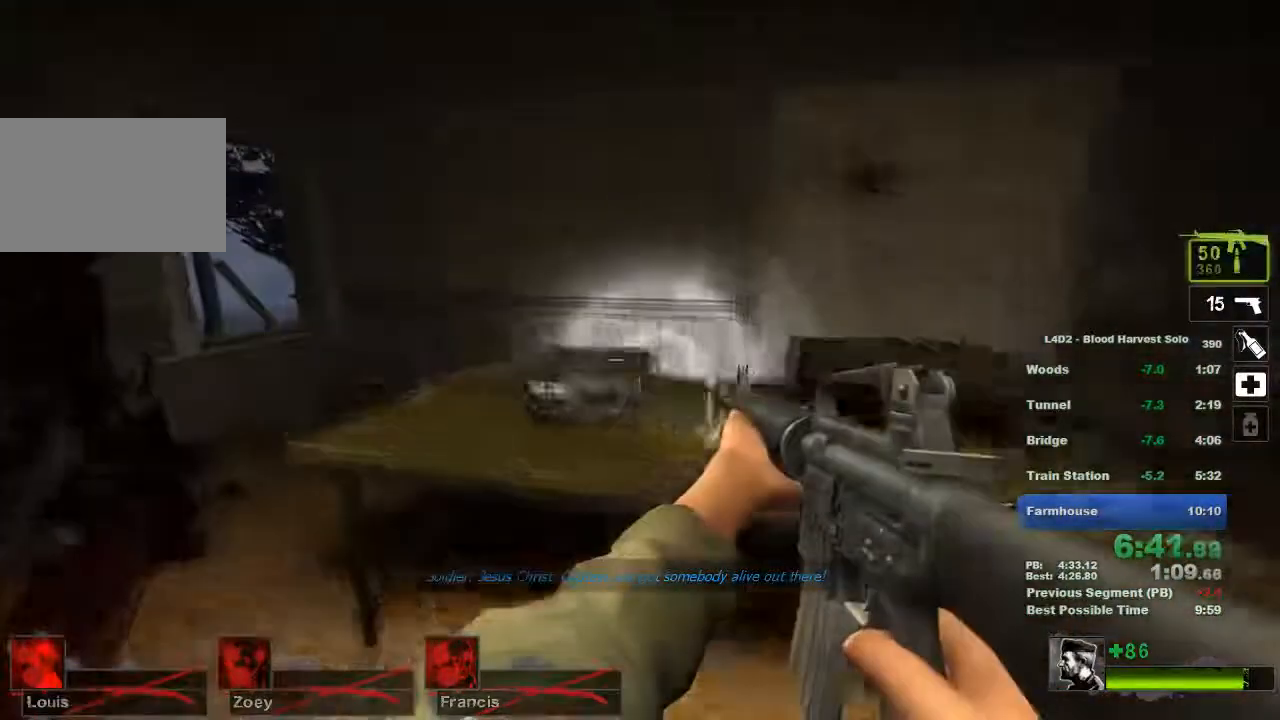
{"keys": ["w"], "mouse": [], "events": [[50, "a", "down"], [100, "w", "up"], [284, "w", "down"], [467, "a", "up"]]}
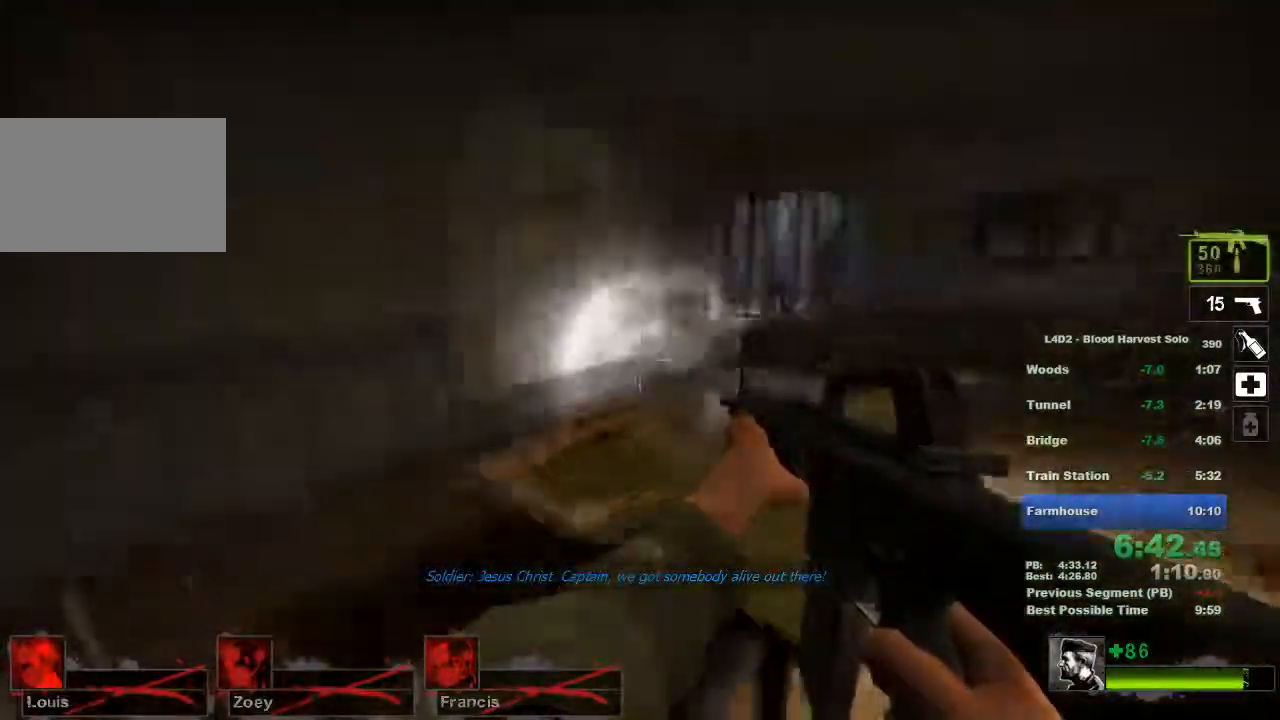
{"keys": ["a"], "mouse": ["left"], "events": [[67, "w", "up"], [201, "d", "down"], [351, "d", "up"], [451, "a", "down"], [451, "mouse_left", "down"]]}
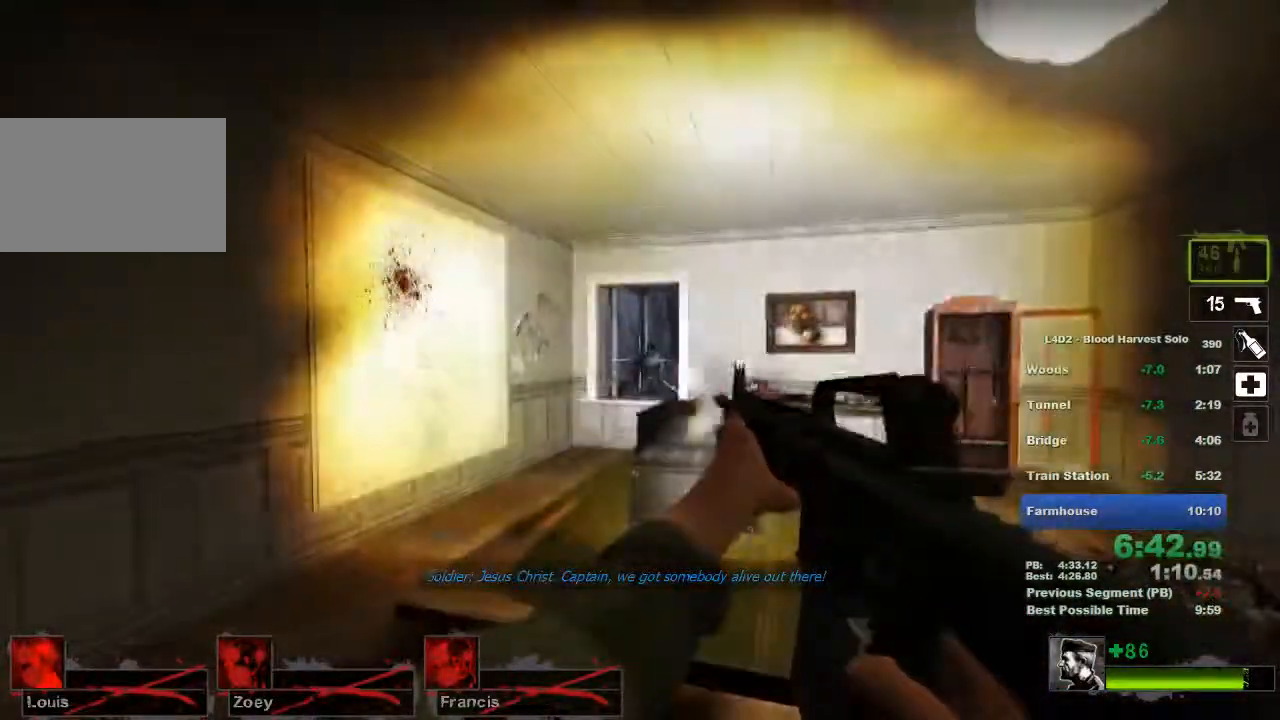
{"keys": ["w"], "mouse": ["left"], "events": [[33, "a", "up"], [467, "w", "down"]]}
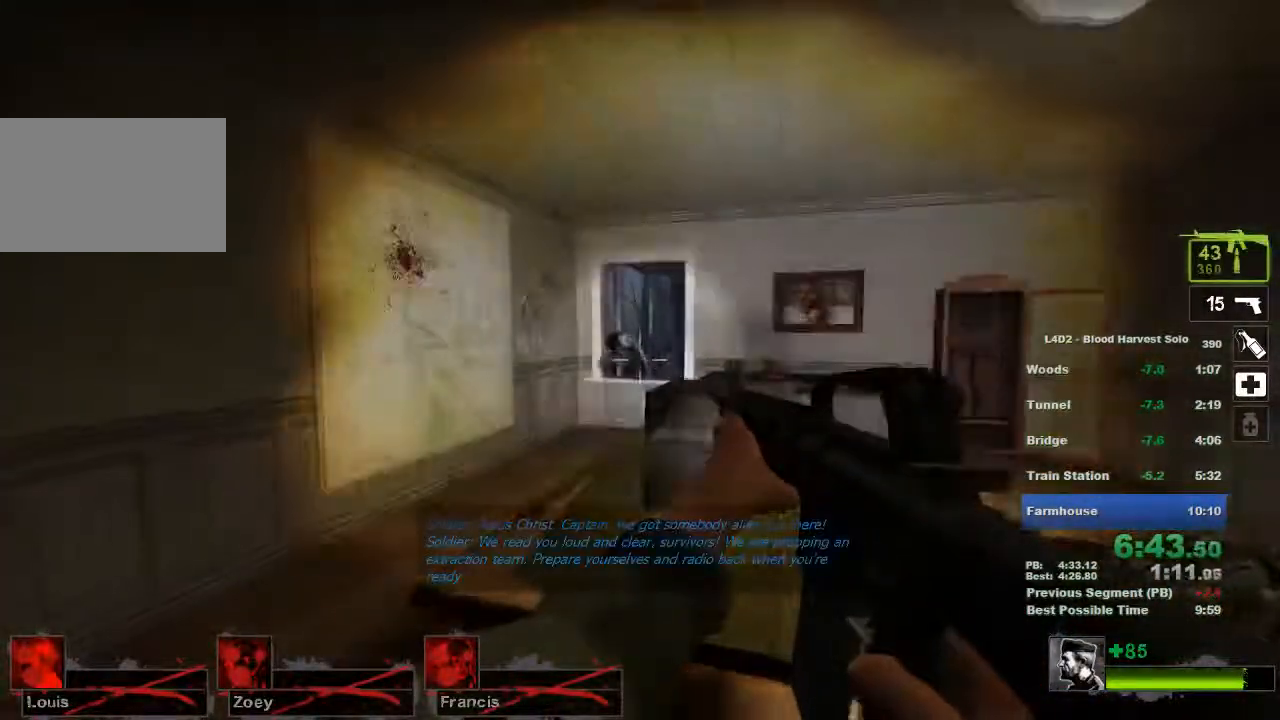
{"keys": [], "mouse": ["left"], "events": [[34, "mouse_left", "up"], [101, "w", "up"], [234, "mouse_left", "down"], [301, "s", "down"], [451, "s", "up"]]}
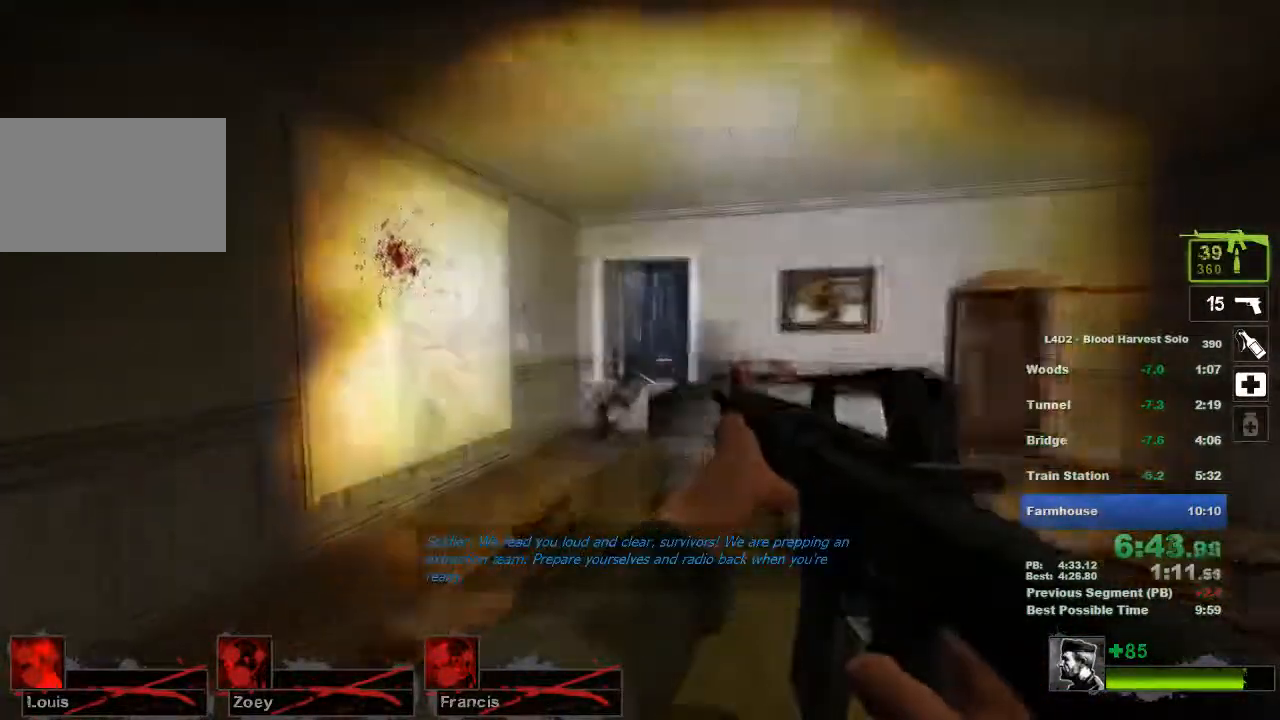
{"keys": [], "mouse": [], "events": [[83, "mouse_left", "up"]]}
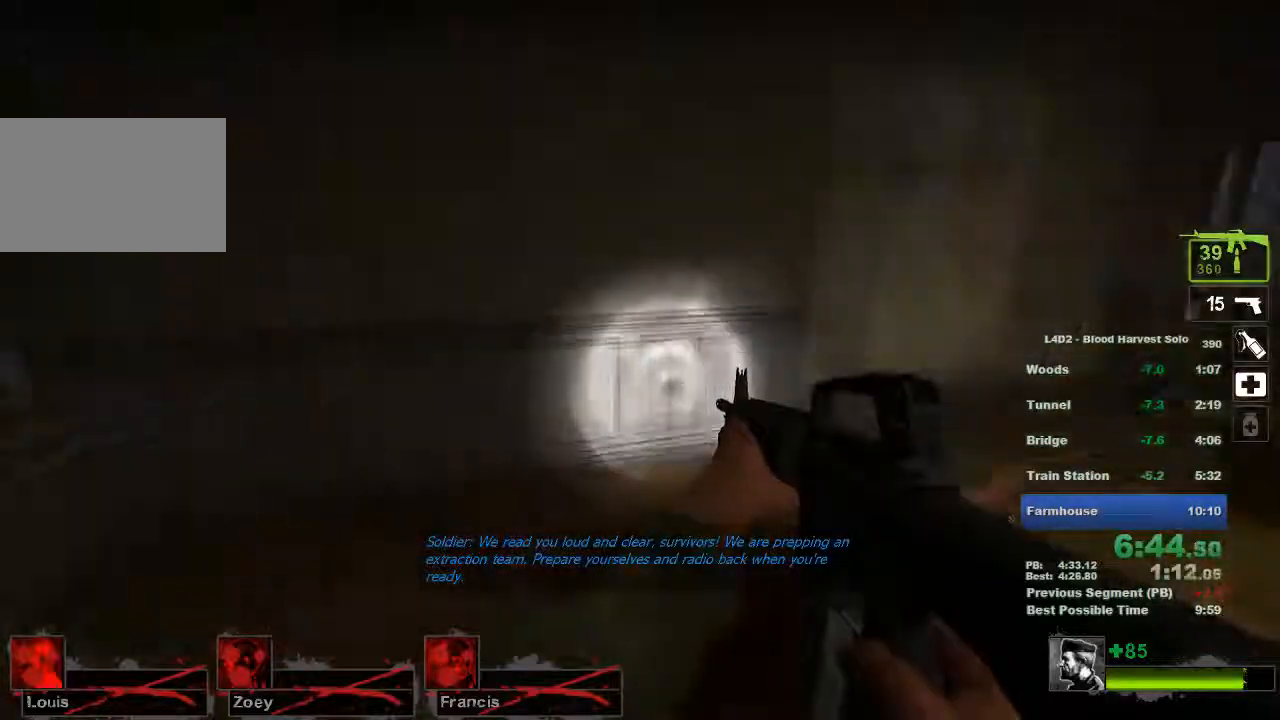
{"keys": ["a"], "mouse": [], "events": [[134, "w", "down"], [251, "w", "up"], [484, "a", "down"]]}
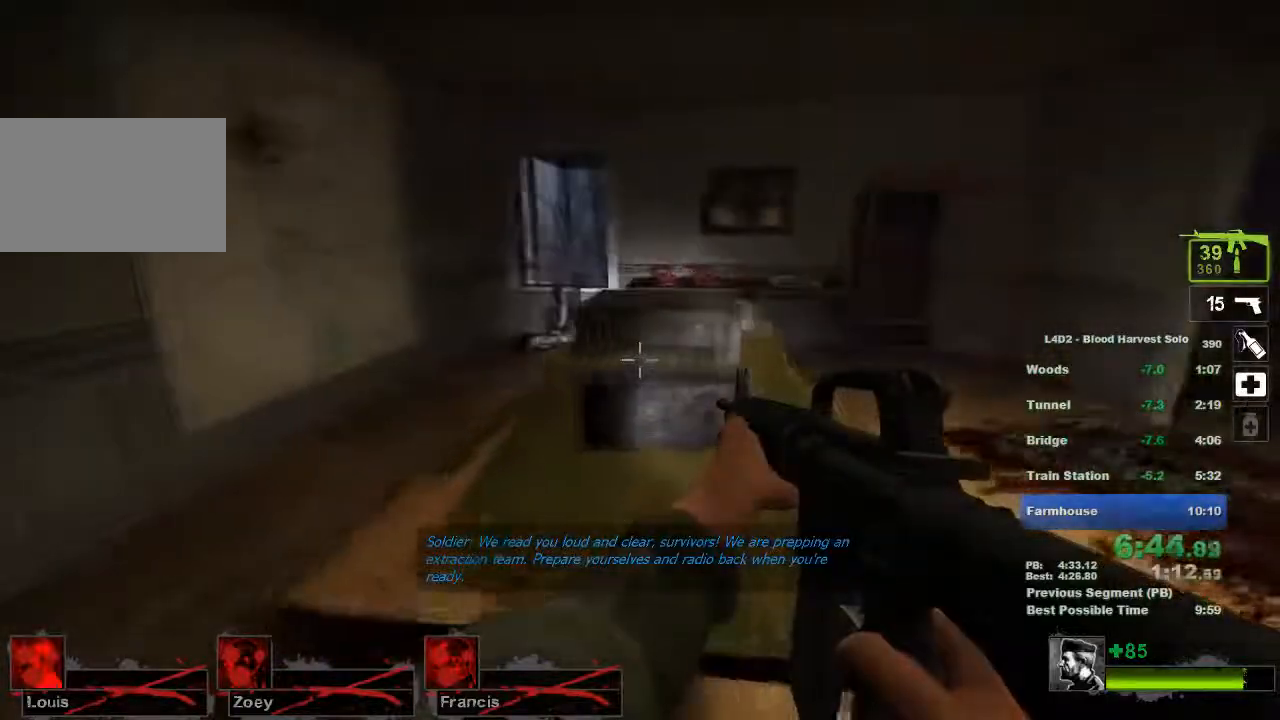
{"keys": ["a", "w"], "mouse": [], "events": [[200, "w", "down"], [334, "a", "up"], [467, "a", "down"]]}
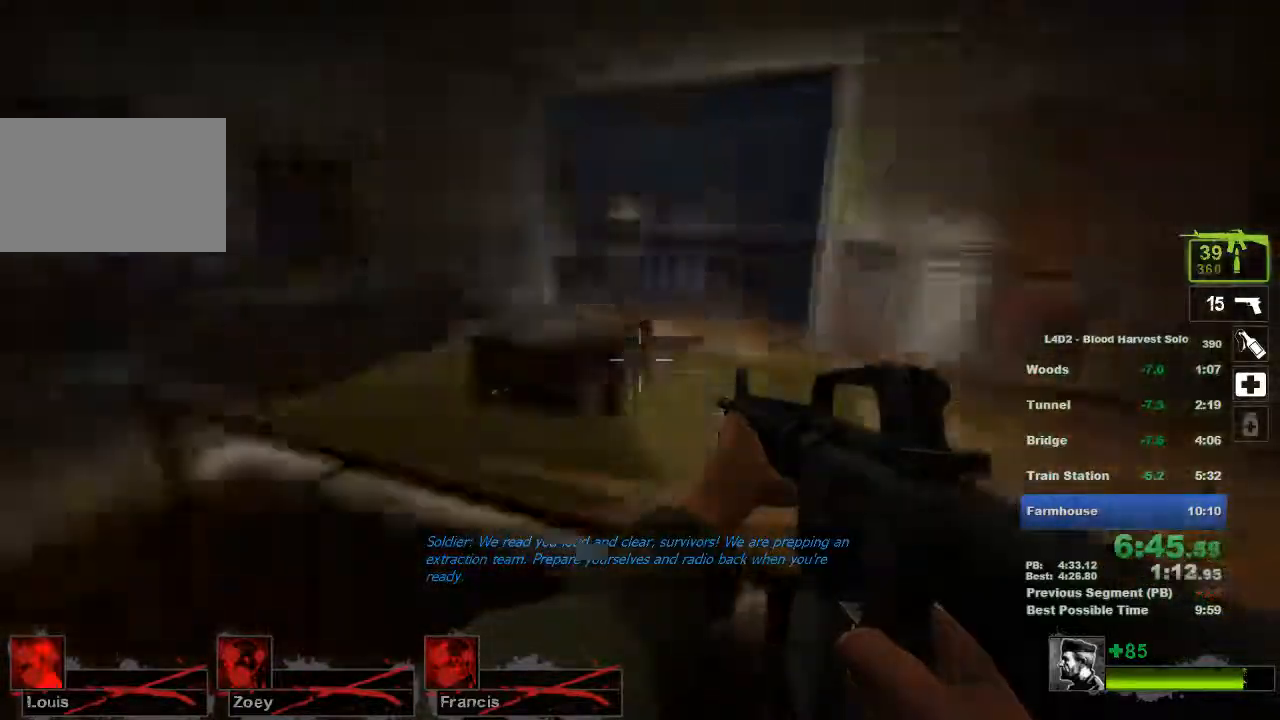
{"keys": ["a", "e"], "mouse": [], "events": [[34, "w", "up"], [67, "a", "up"], [317, "e", "down"], [384, "e", "up"], [451, "a", "down"], [451, "e", "down"]]}
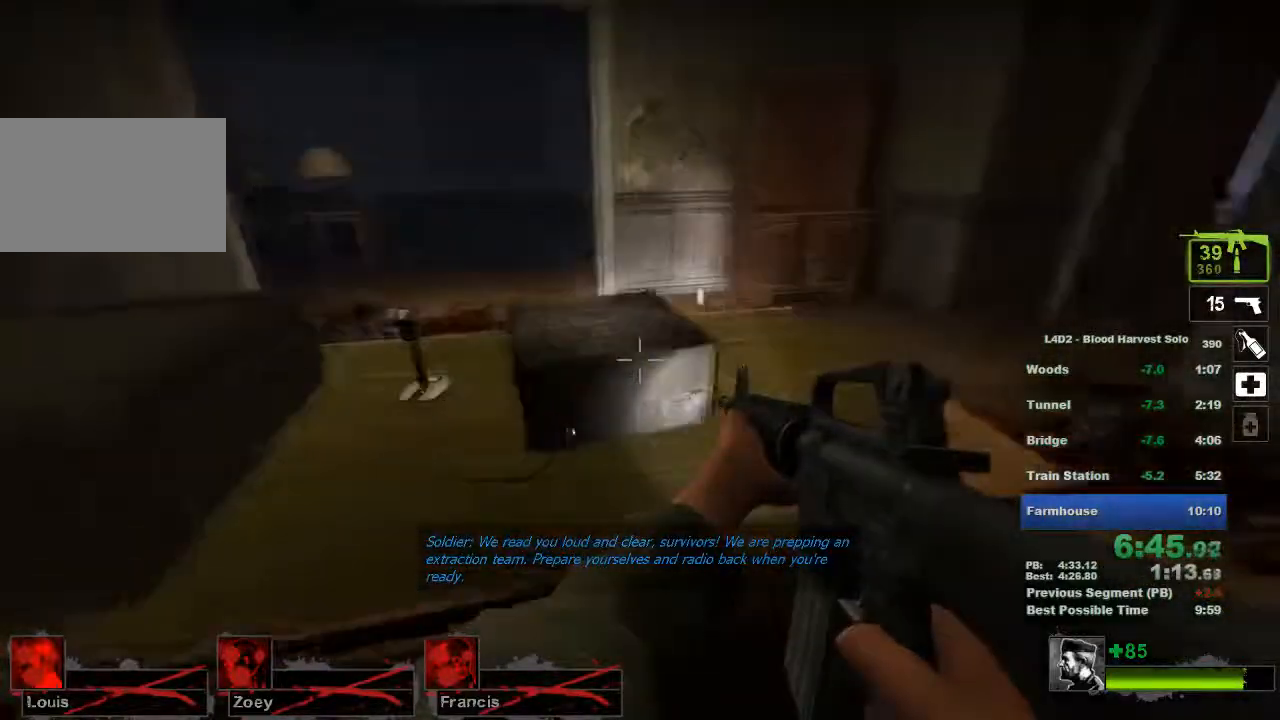
{"keys": [], "mouse": [], "events": [[17, "a", "up"], [17, "e", "up"], [100, "e", "down"], [167, "e", "up"], [233, "e", "down"], [300, "e", "up"], [367, "e", "down"], [434, "e", "up"]]}
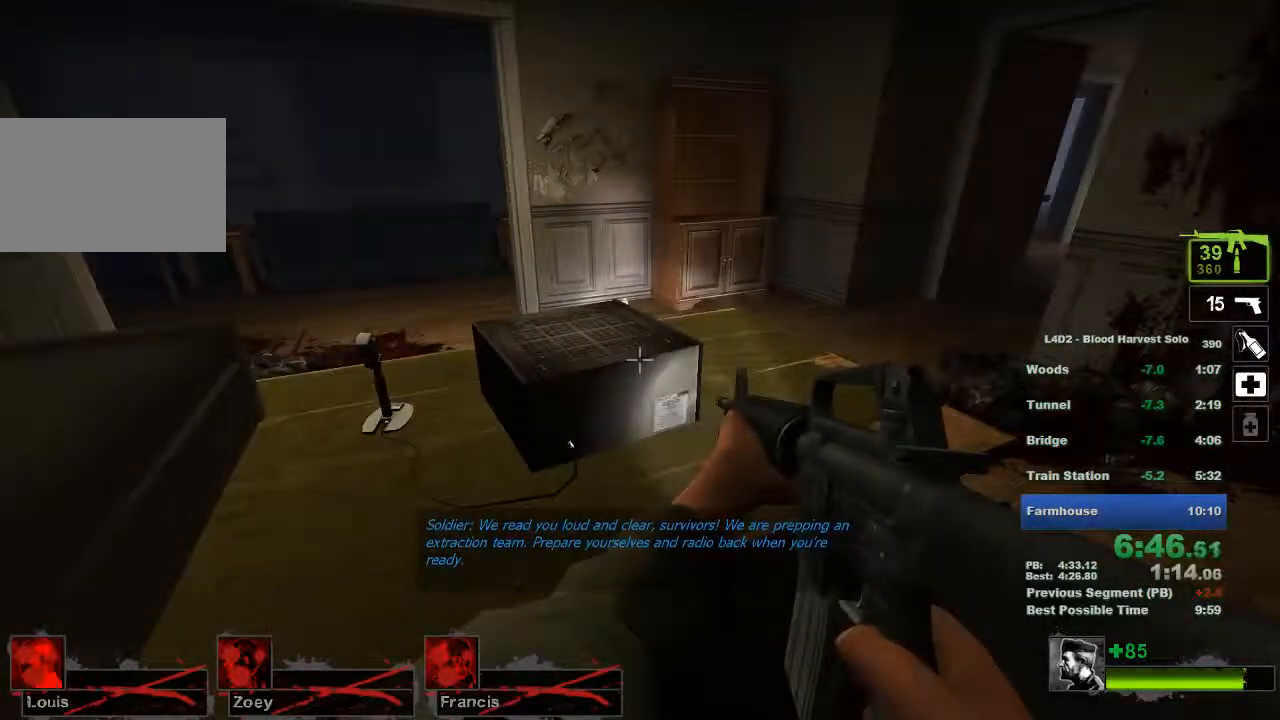
{"keys": ["w"], "mouse": [], "events": [[34, "e", "down"], [67, "e", "up"], [151, "w", "down"]]}
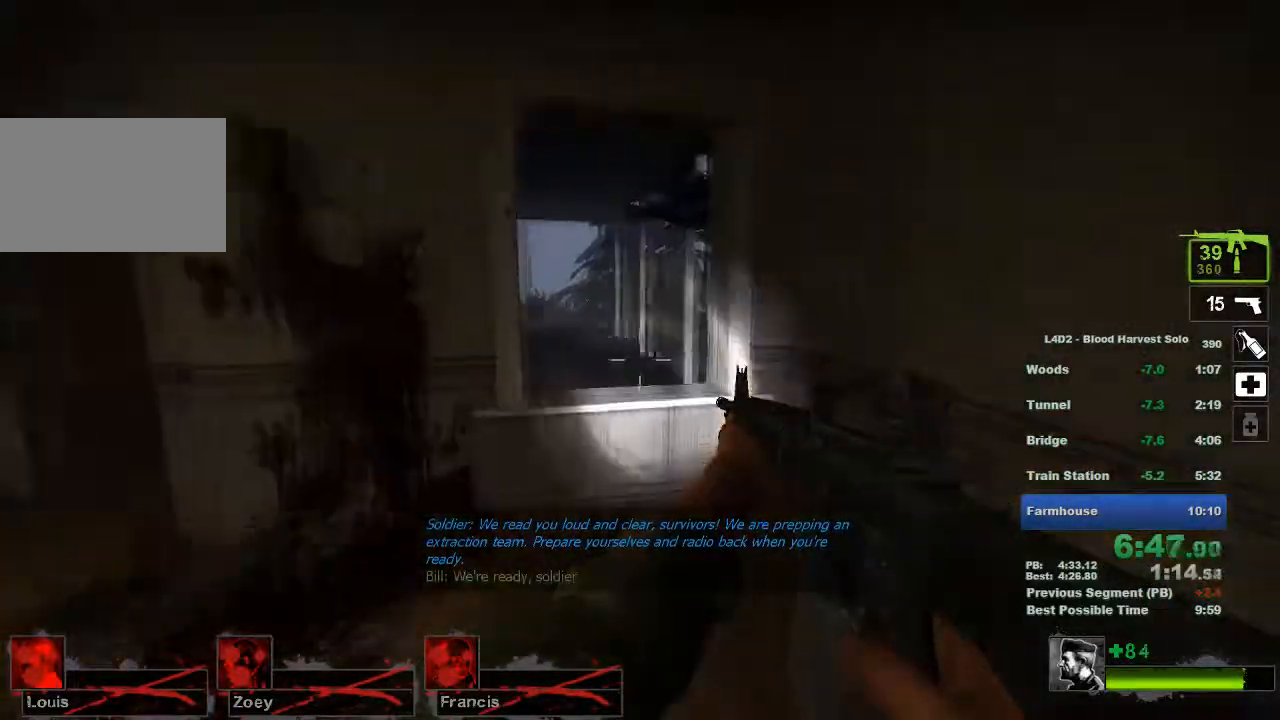
{"keys": ["a", "ctrl"], "mouse": [], "events": [[400, "a", "down"], [400, "ctrl", "down"], [400, "space", "down"], [484, "space", "up"], [484, "w", "up"]]}
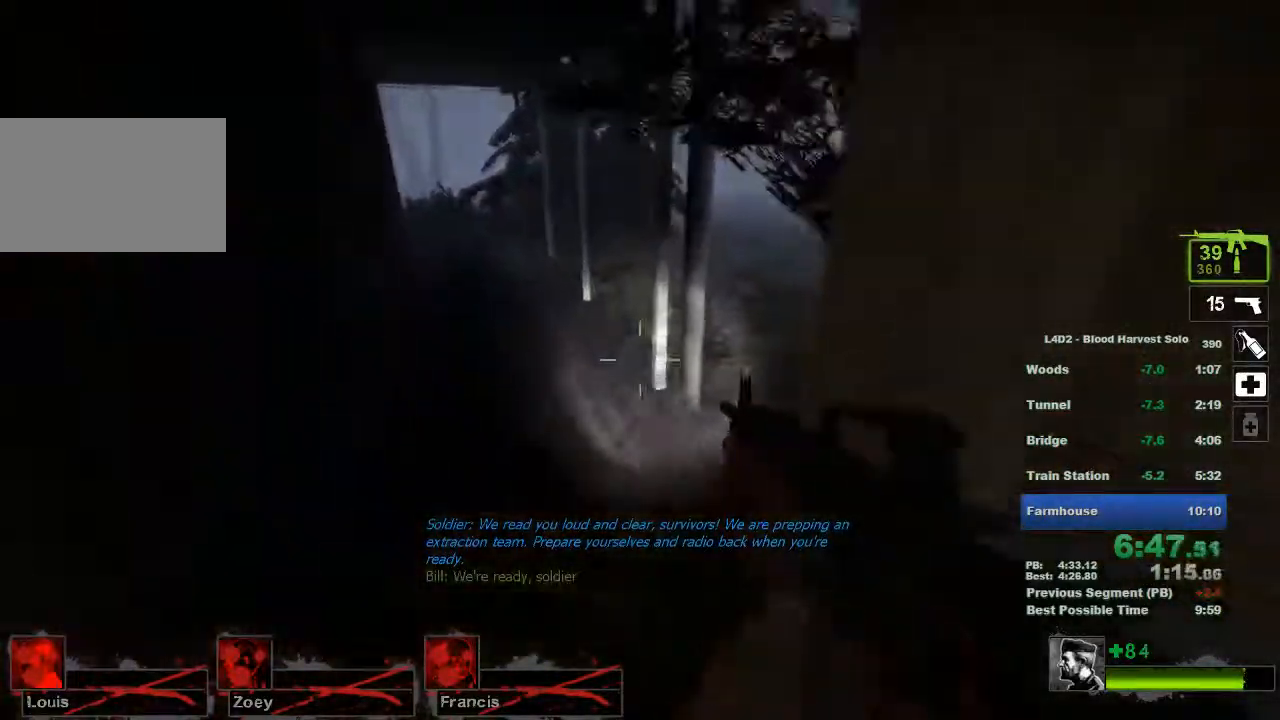
{"keys": ["a", "w"], "mouse": [], "events": [[334, "w", "down"], [367, "ctrl", "up"]]}
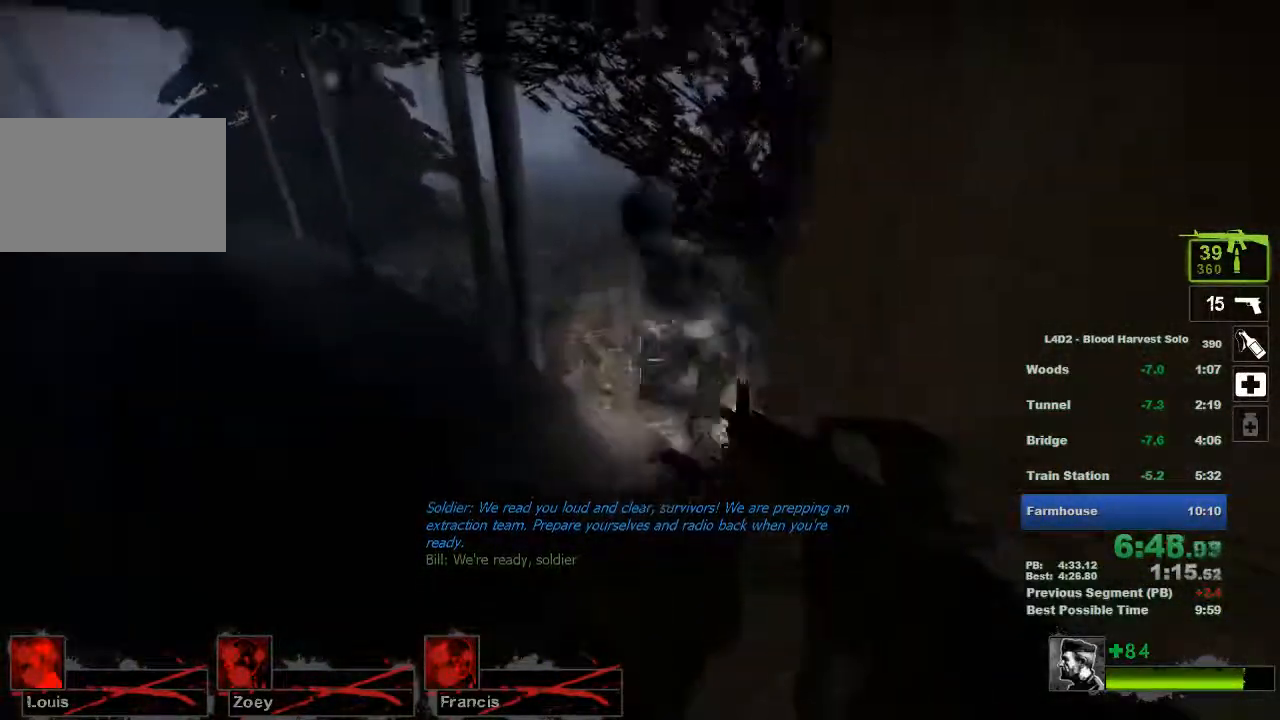
{"keys": ["a", "w"], "mouse": ["left"], "events": [[33, "mouse_left", "down"]]}
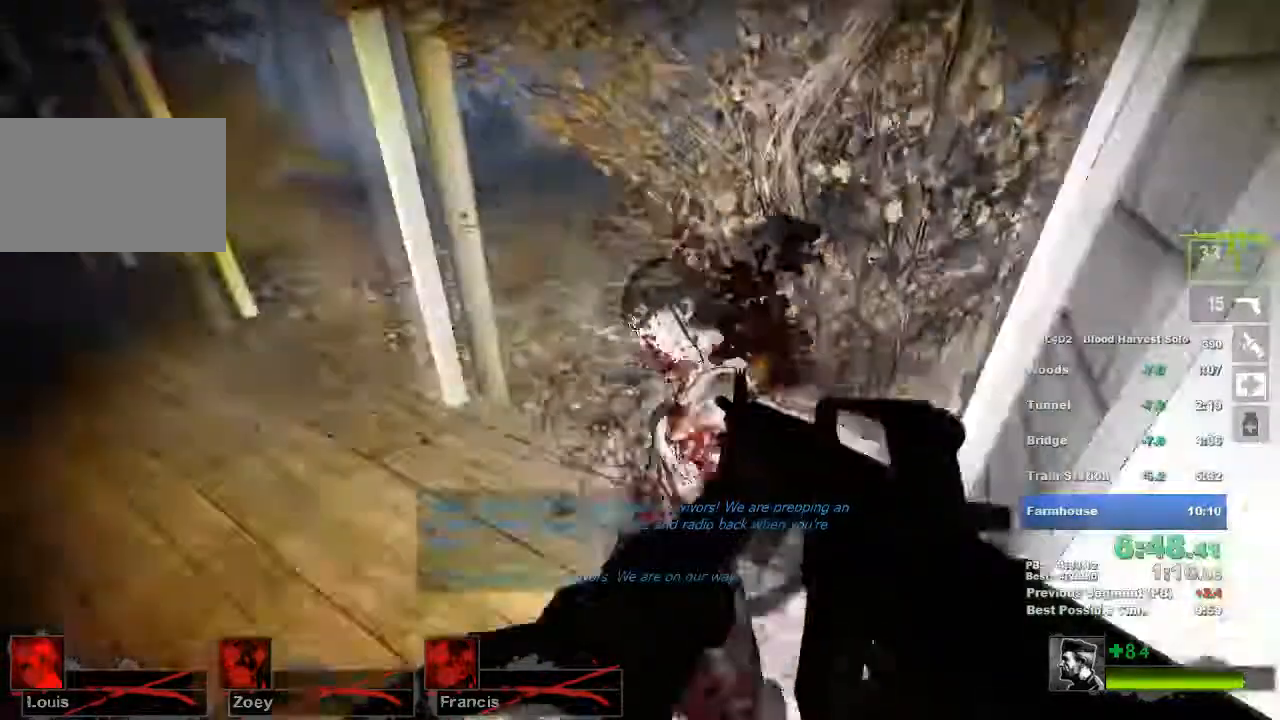
{"keys": ["w"], "mouse": [], "events": [[34, "mouse_right", "down"], [134, "mouse_left", "up"], [167, "mouse_right", "up"], [417, "a", "up"]]}
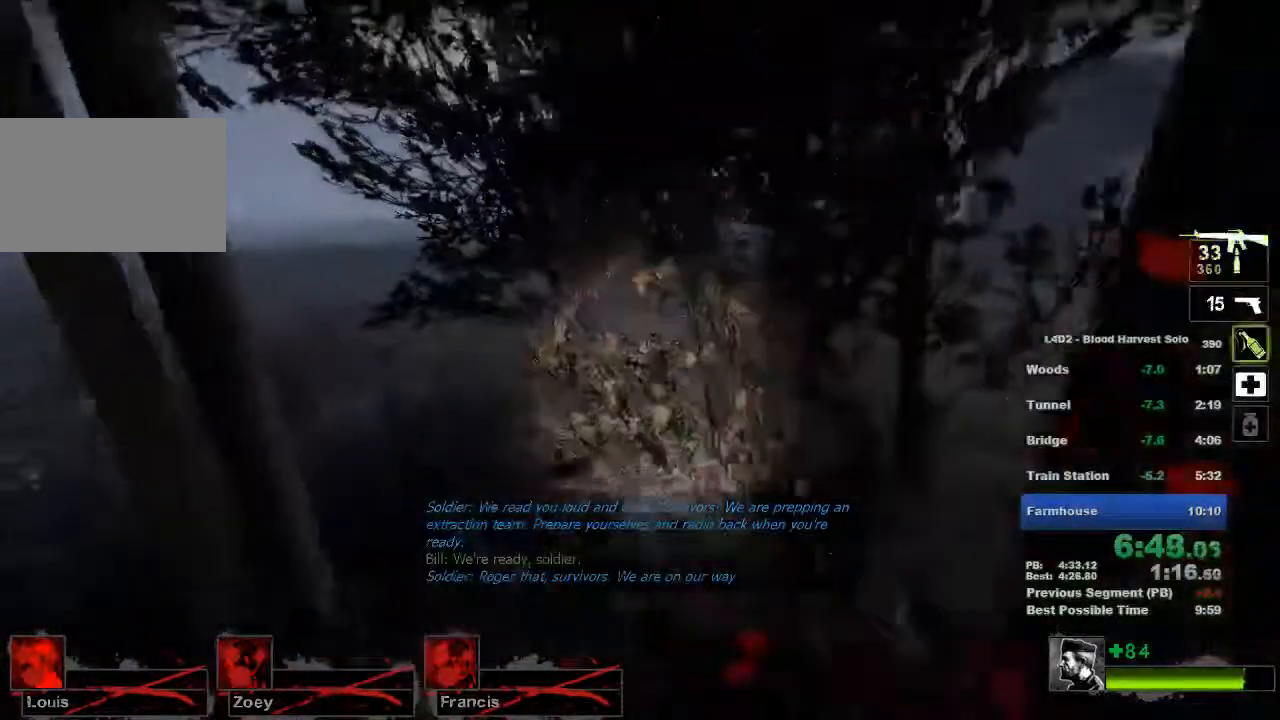
{"keys": ["a", "w"], "mouse": [], "events": [[17, "3", "down"], [83, "3", "up"], [183, "a", "down"]]}